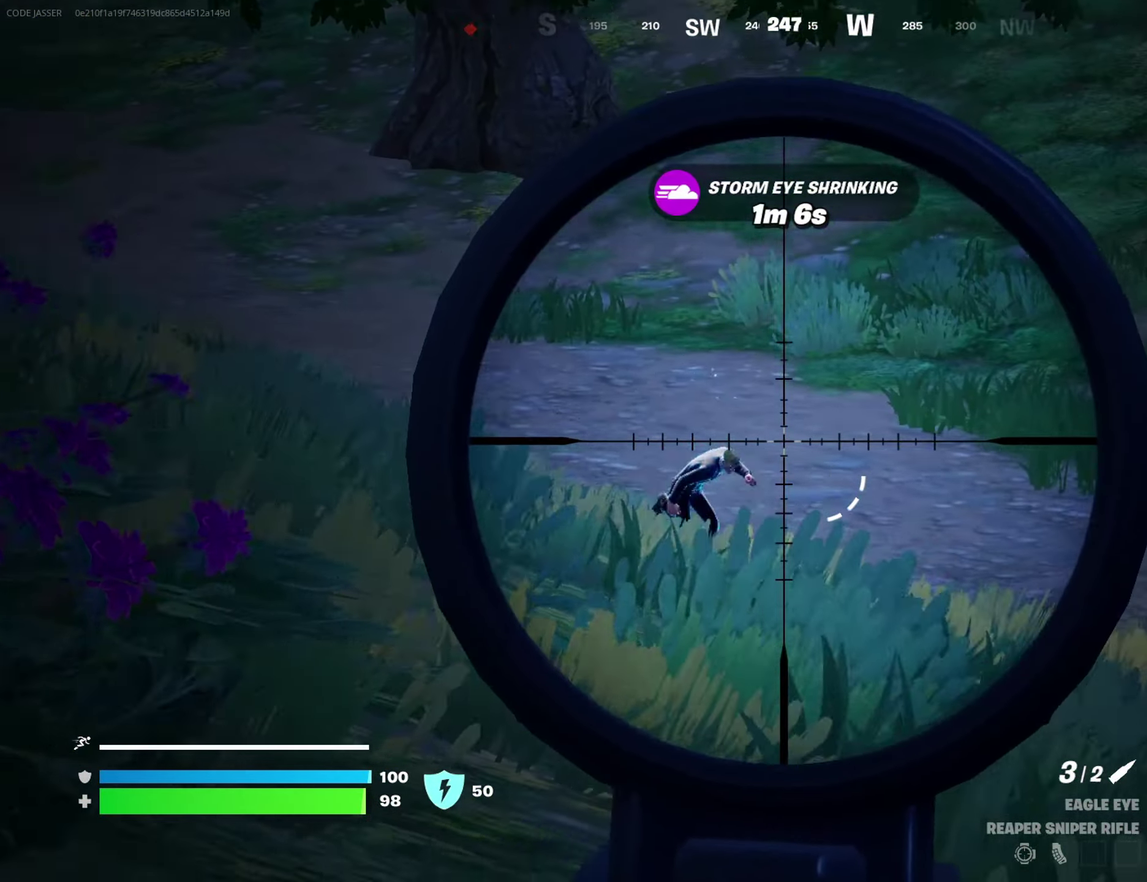
Gameplay with a controller (PlayStation layout); each line is a JSON object with the inputs held at the frame after it (dt_ms = milliseconds from this image to that frame). "events" lists button and stick changes between this image and that frame as [ms after this image, input, new state], when the widget could be followed in between. This document gives stick clicks only as held states, not as events.
{"dt_ms": 500, "buttons": ["R2"], "left_stick": "left", "right_stick": "center"}
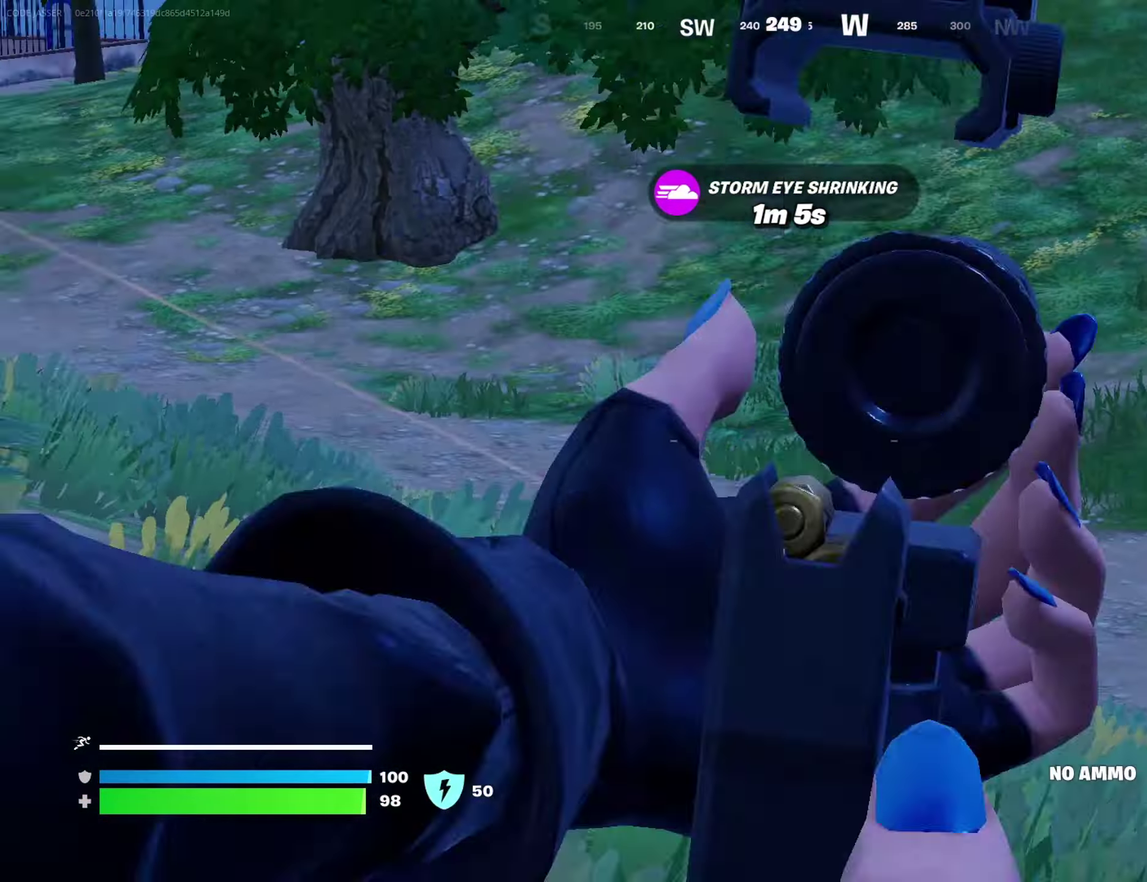
{"dt_ms": 500, "buttons": [], "left_stick": "up-left", "right_stick": "left", "events": [[17, "R2", "up"], [33, "right_stick", "down"], [50, "left_stick", "down-left"], [83, "right_stick", "center"], [117, "left_stick", "left"], [450, "right_stick", "left"], [467, "left_stick", "up-left"]]}
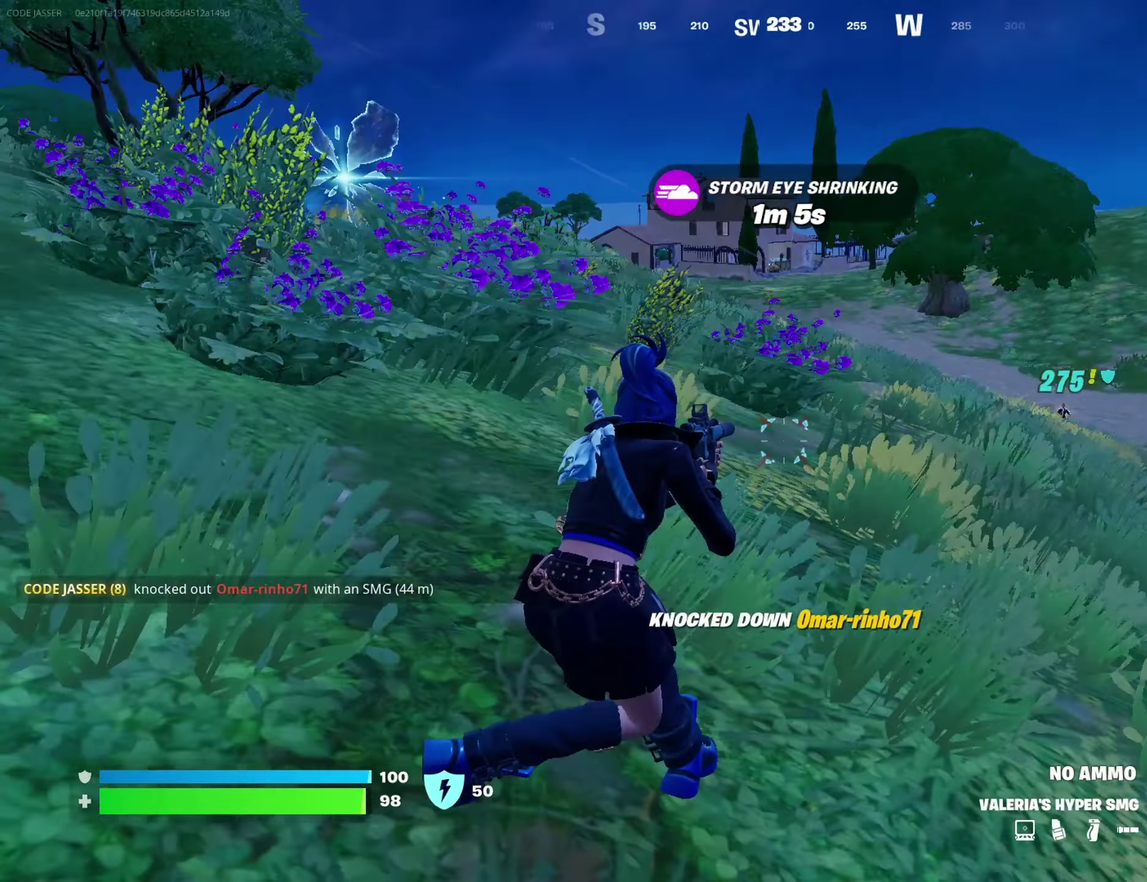
{"dt_ms": 500, "buttons": [], "left_stick": "left", "right_stick": "center"}
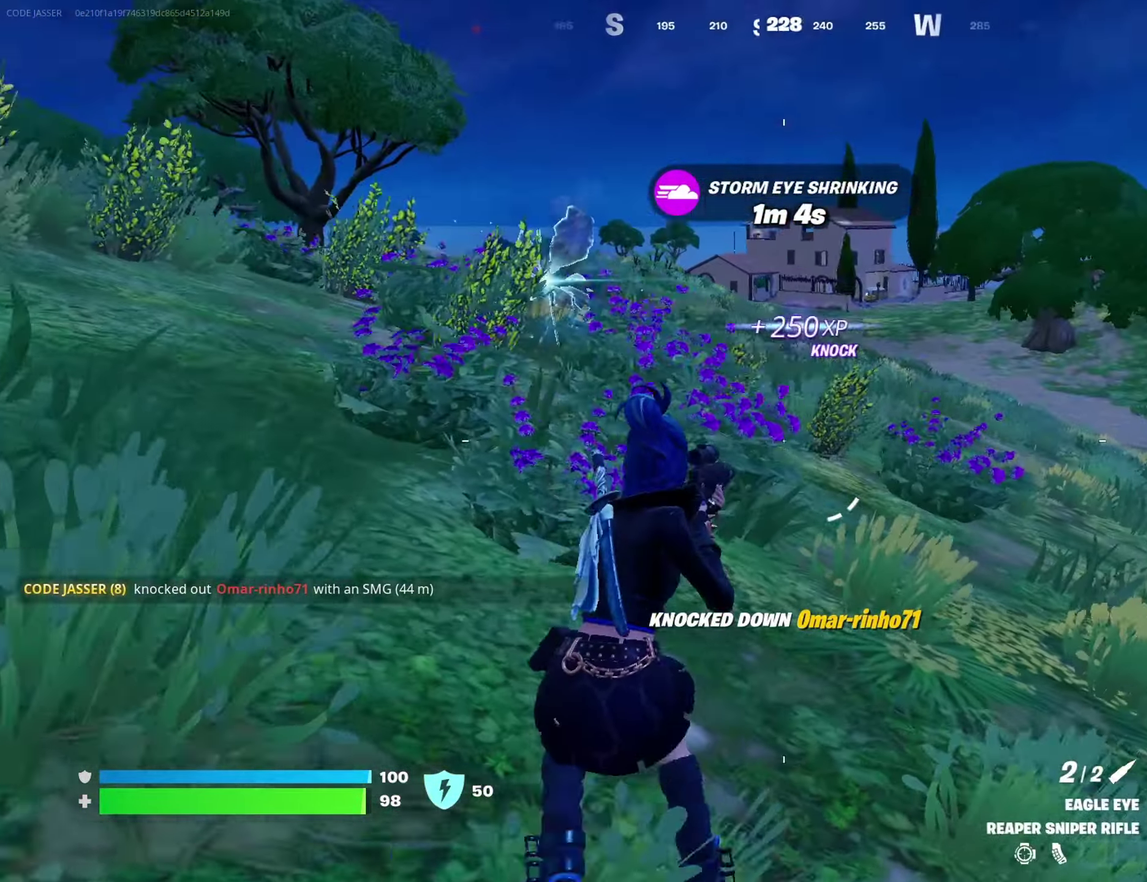
{"dt_ms": 500, "buttons": [], "left_stick": "down-right", "right_stick": "left"}
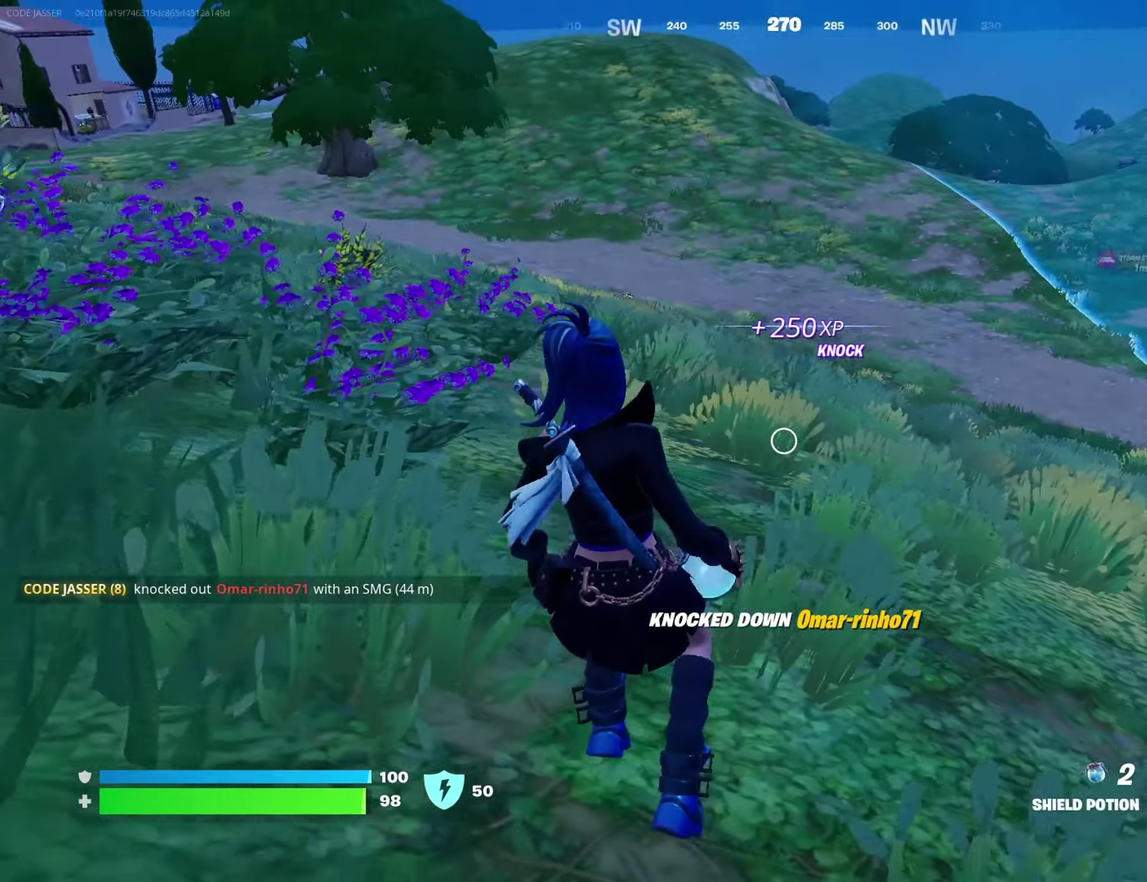
{"dt_ms": 400, "buttons": [], "left_stick": "left", "right_stick": "up-left"}
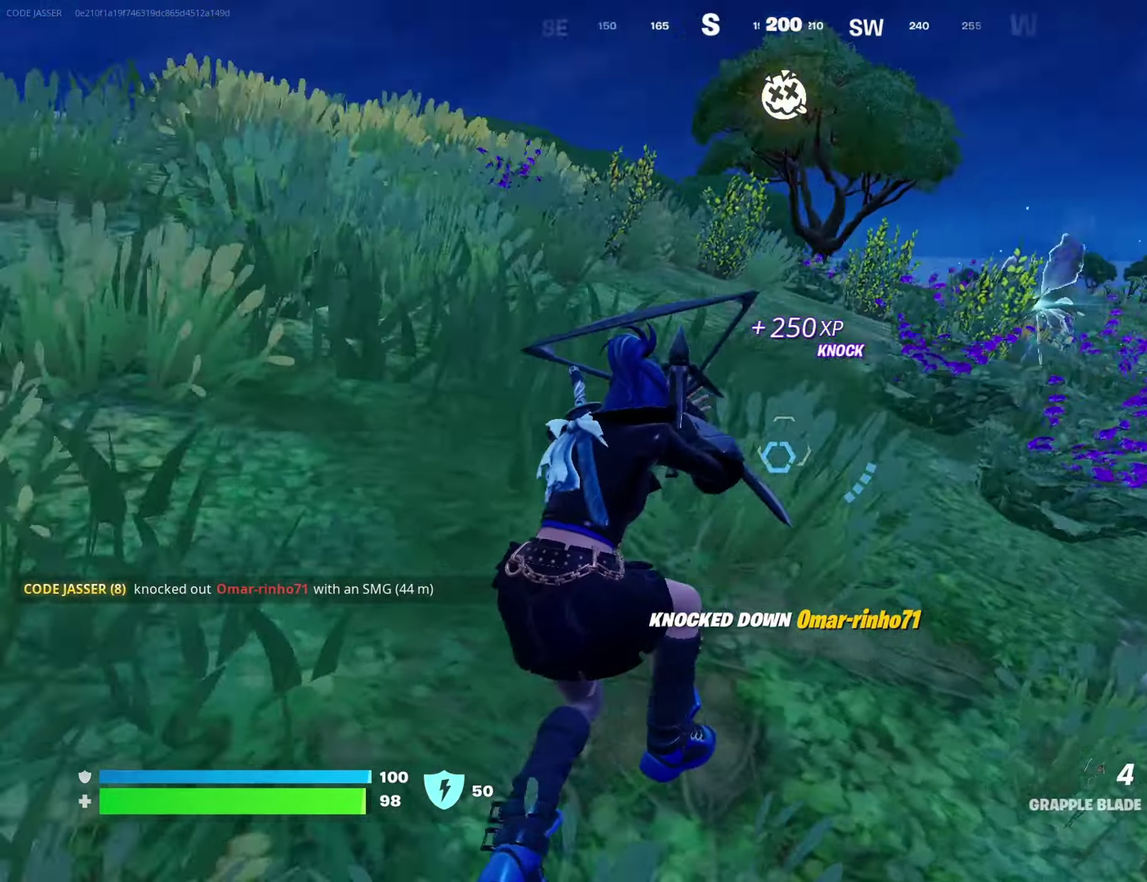
{"dt_ms": 600, "buttons": [], "left_stick": "left", "right_stick": "down-right", "events": [[83, "left_stick", "up-left"], [133, "right_stick", "center"], [283, "CROSS", "down"], [350, "CROSS", "up"], [417, "CROSS", "down"], [467, "CROSS", "up"], [583, "left_stick", "left"], [583, "right_stick", "down-right"]]}
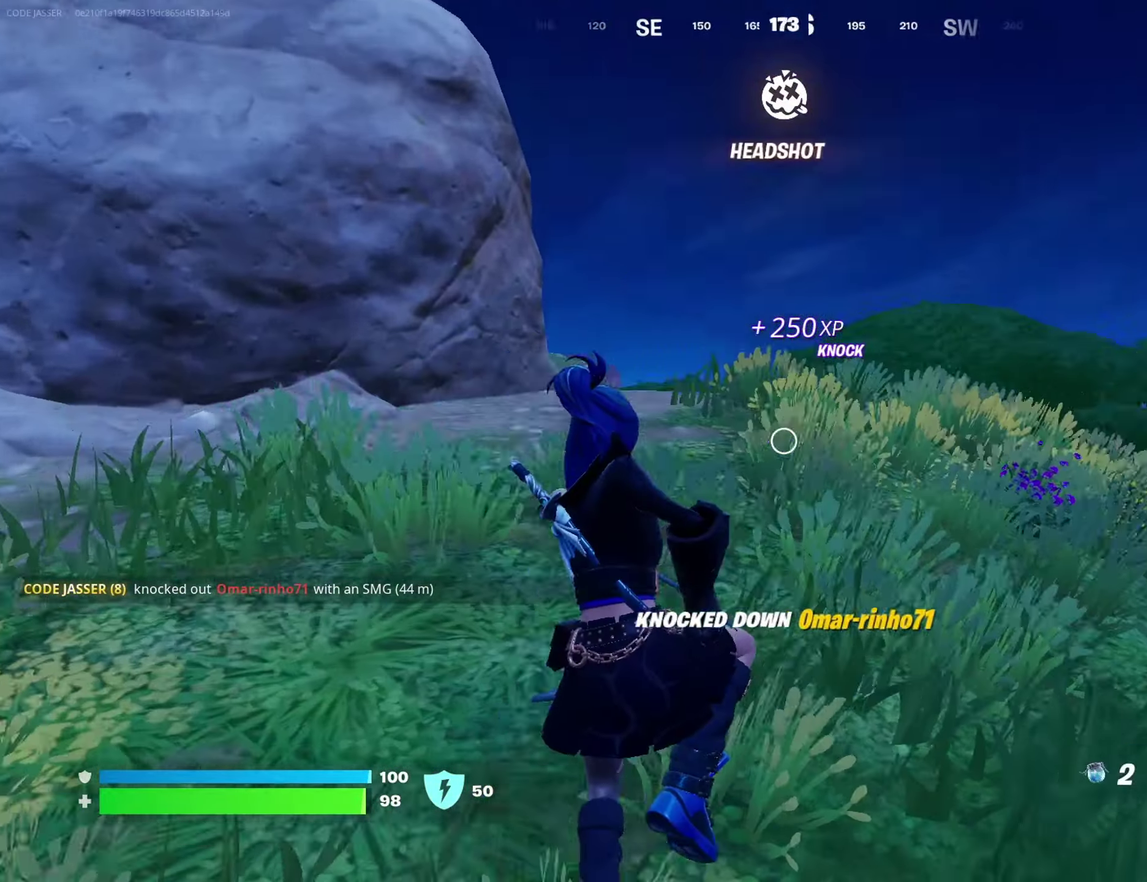
{"dt_ms": 400, "buttons": [], "left_stick": "down", "right_stick": "center", "events": [[67, "right_stick", "right"], [133, "left_stick", "down-left"], [167, "right_stick", "center"], [200, "left_stick", "down"]]}
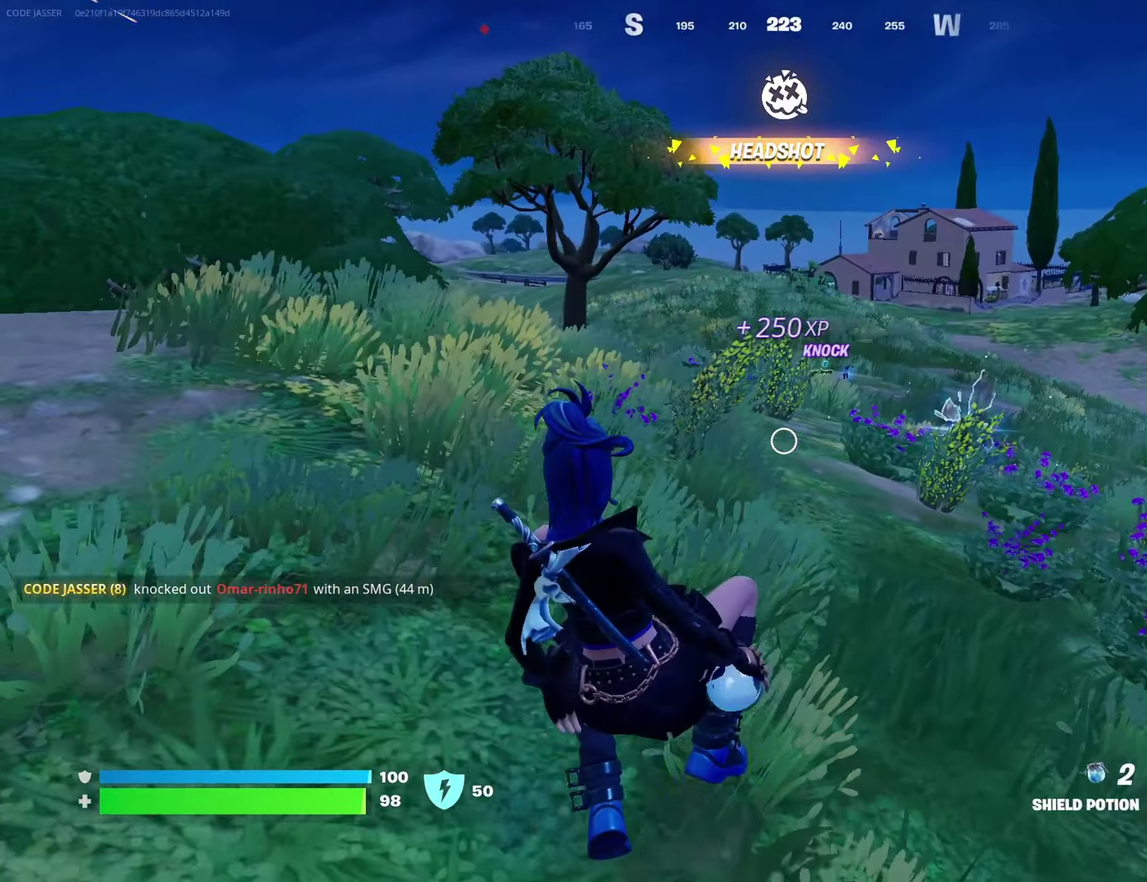
{"dt_ms": 600, "buttons": [], "left_stick": "up-right", "right_stick": "center", "events": [[117, "left_stick", "down-right"], [383, "left_stick", "right"], [400, "CROSS", "down"], [467, "CROSS", "up"], [517, "left_stick", "up-right"]]}
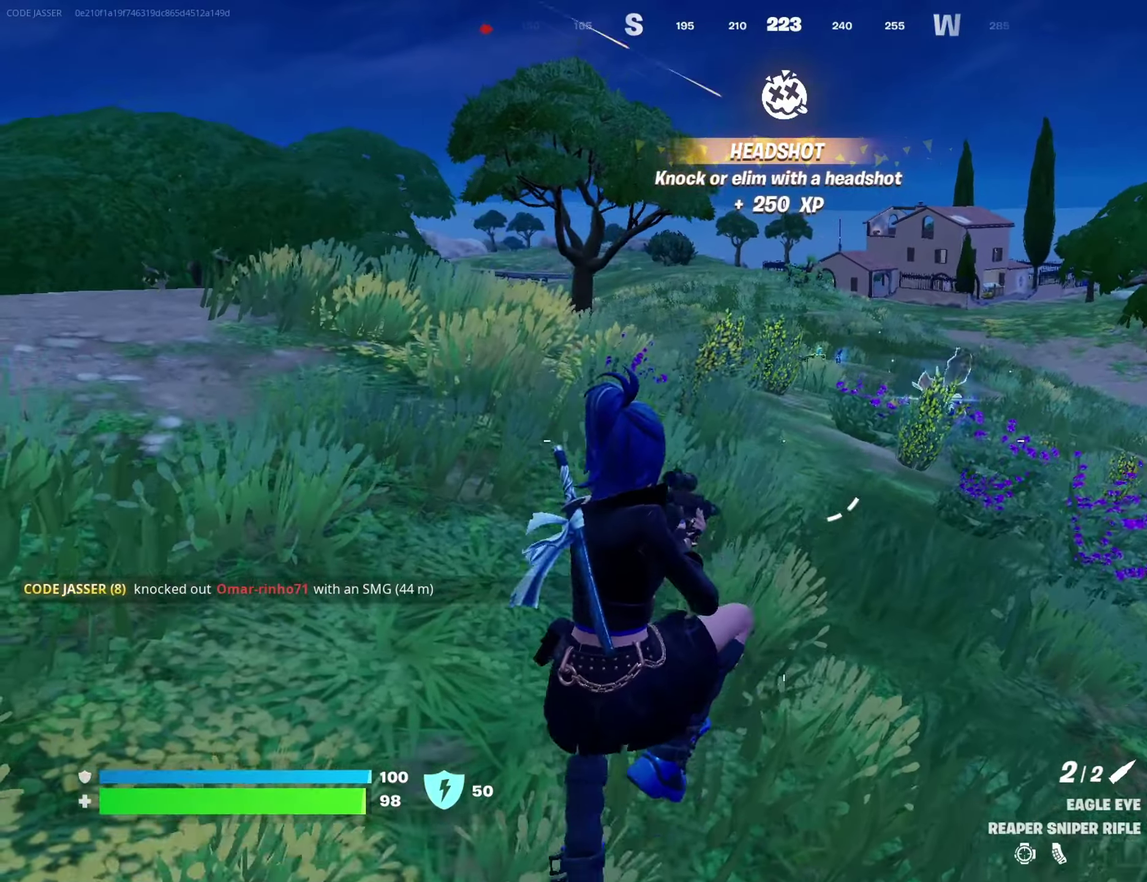
{"dt_ms": 300, "buttons": [], "left_stick": "up-right", "right_stick": "center", "events": []}
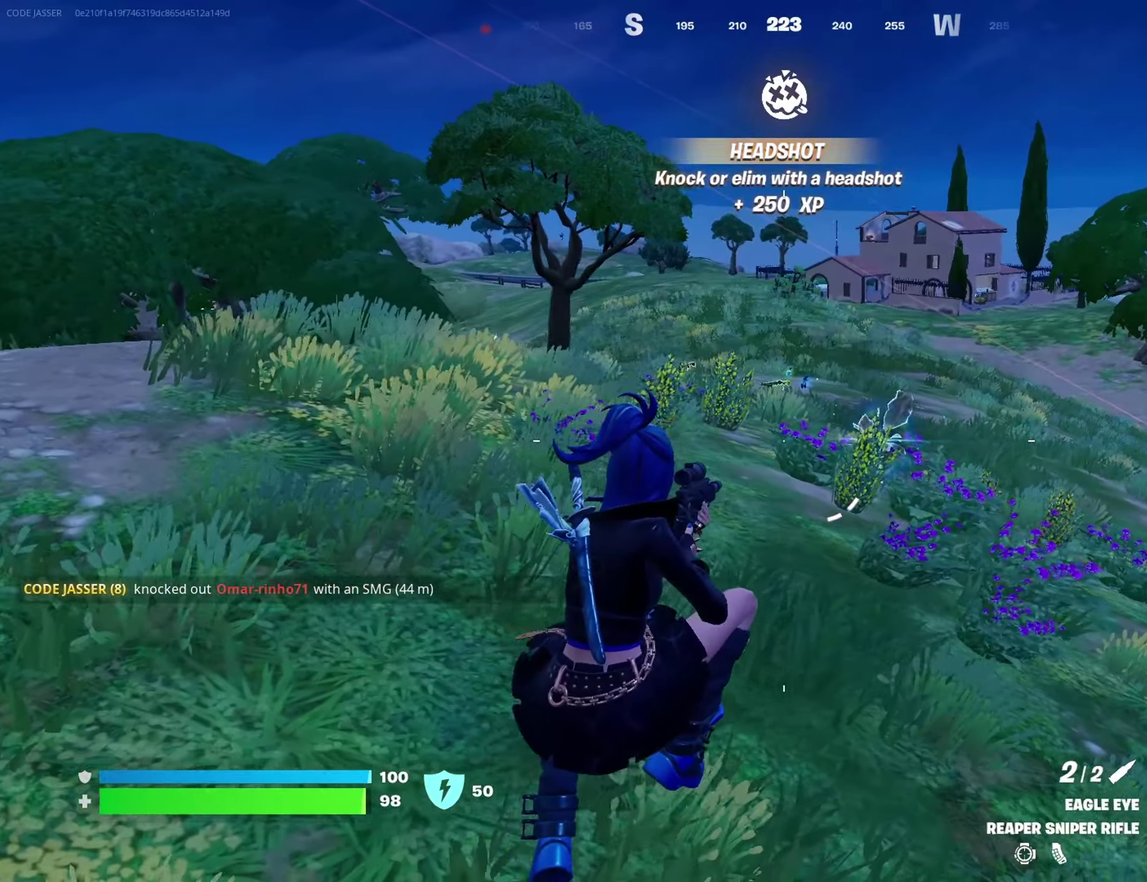
{"dt_ms": 700, "buttons": [], "left_stick": "up-left", "right_stick": "center", "events": [[267, "right_stick", "up-left"], [400, "left_stick", "up"], [400, "right_stick", "center"], [450, "left_stick", "up-left"], [600, "CROSS", "down"], [683, "CROSS", "up"]]}
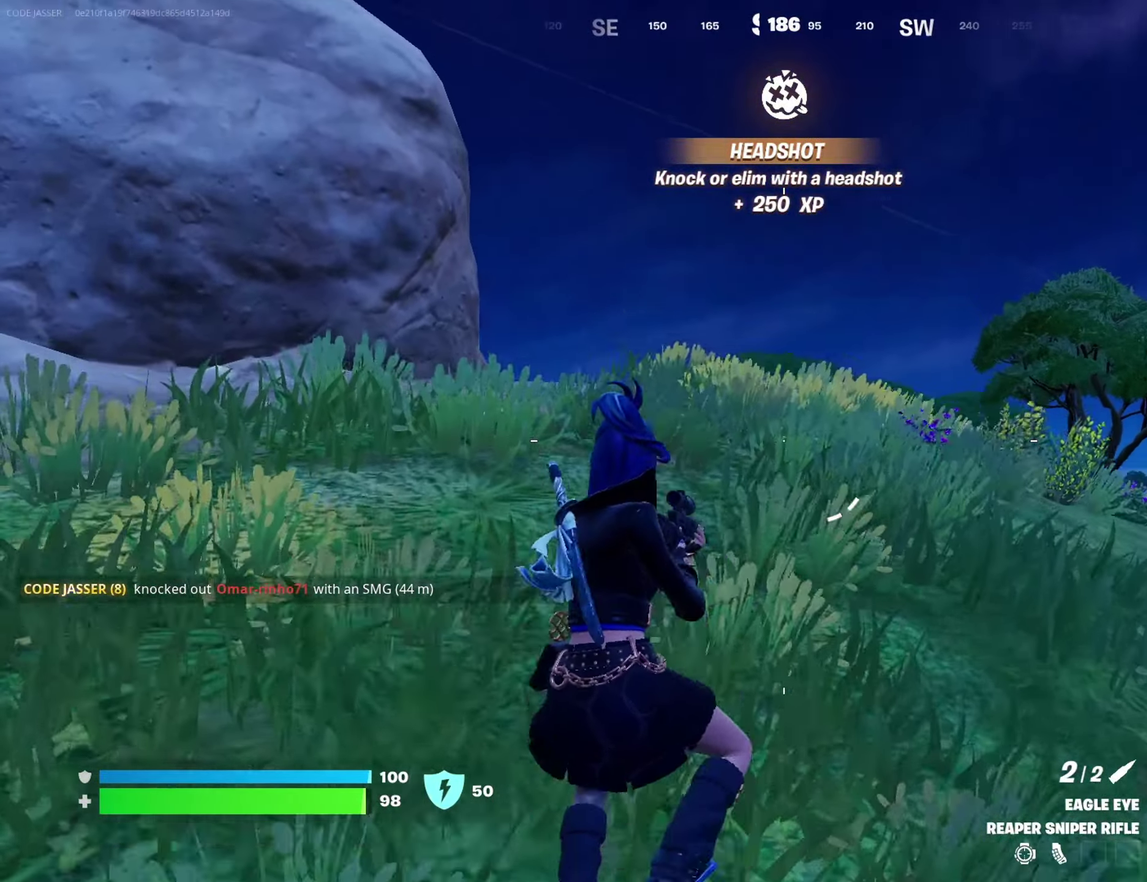
{"dt_ms": 300, "buttons": [], "left_stick": "up-right", "right_stick": "center", "events": [[117, "right_stick", "up-left"], [183, "right_stick", "left"], [200, "left_stick", "up-right"], [267, "right_stick", "center"]]}
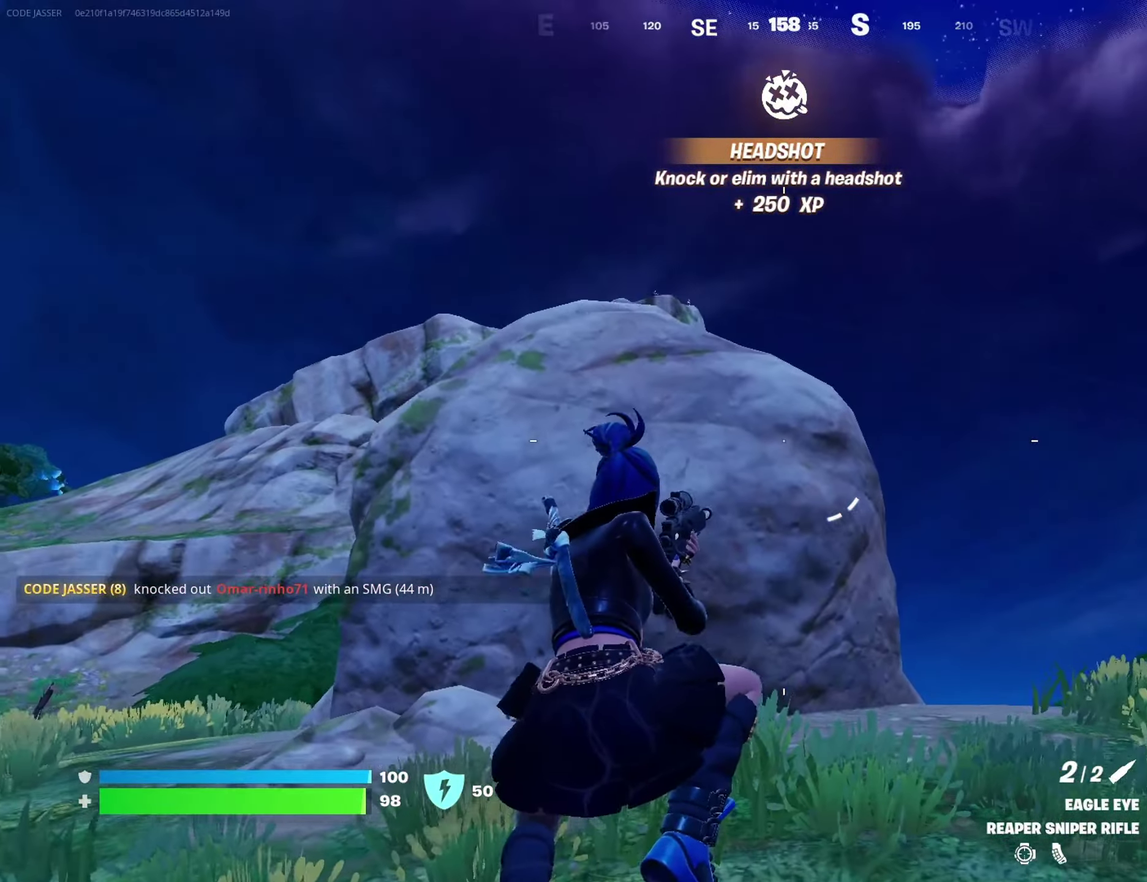
{"dt_ms": 700, "buttons": [], "left_stick": "up-right", "right_stick": "center", "events": [[283, "right_stick", "down-right"], [483, "right_stick", "up-left"], [667, "right_stick", "center"]]}
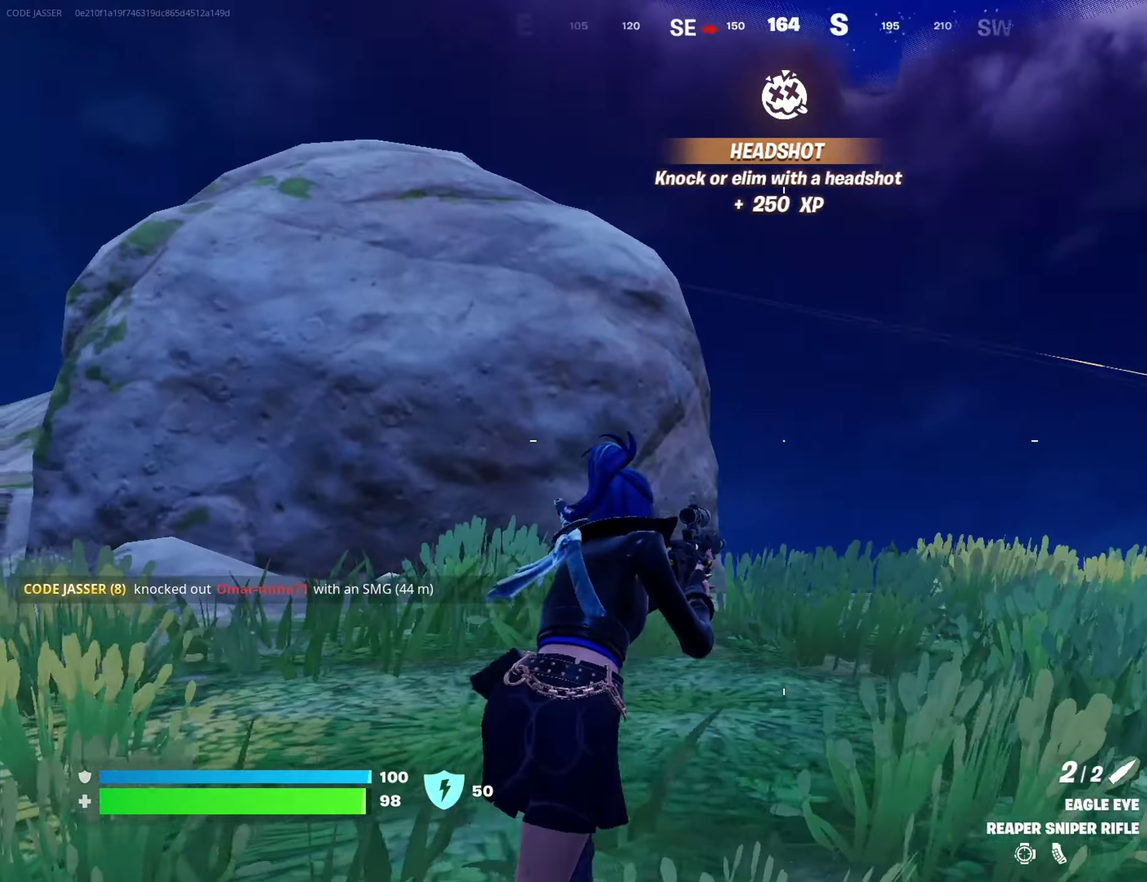
{"dt_ms": 500, "buttons": ["L2"], "left_stick": "up-right", "right_stick": "center", "events": [[150, "right_stick", "up-left"], [217, "right_stick", "center"], [483, "L2", "down"]]}
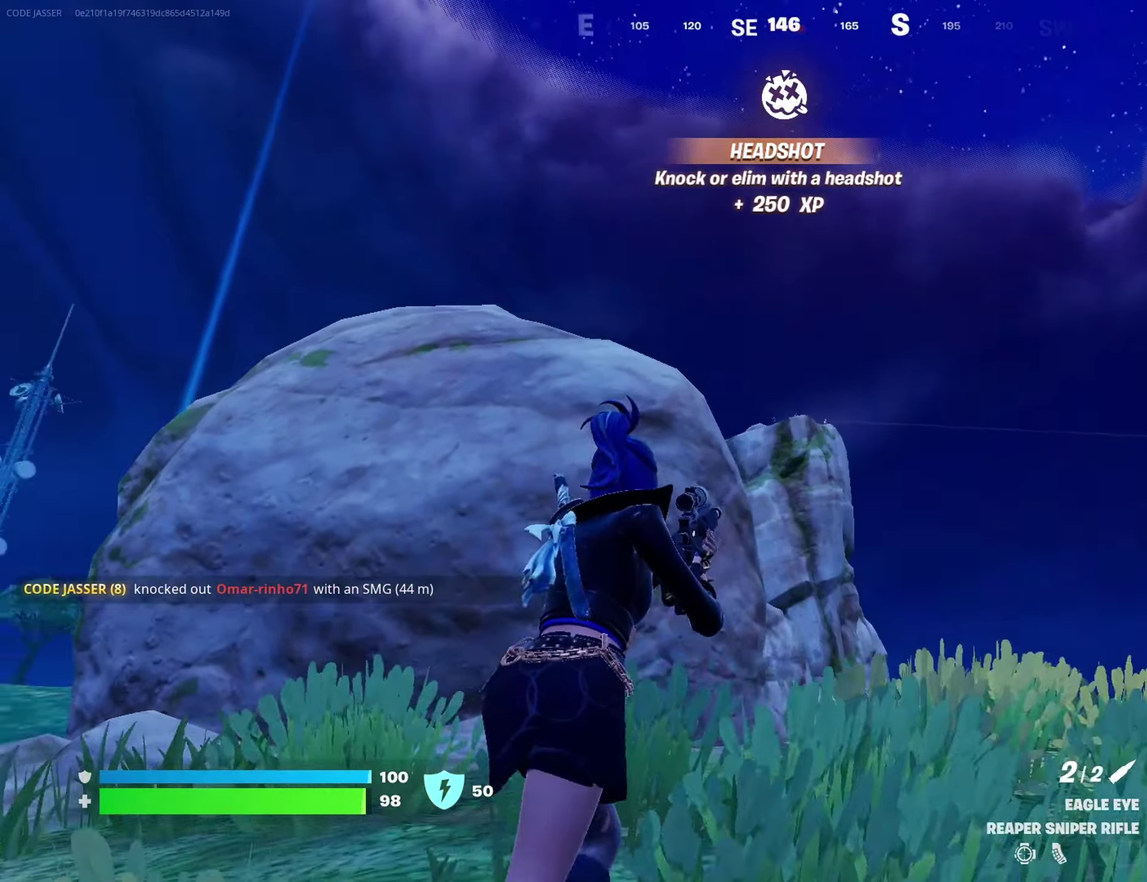
{"dt_ms": 500, "buttons": ["L2"], "left_stick": "up", "right_stick": "center", "events": [[83, "right_stick", "up-right"], [167, "right_stick", "center"], [200, "left_stick", "up"], [417, "right_stick", "up-right"], [500, "right_stick", "center"]]}
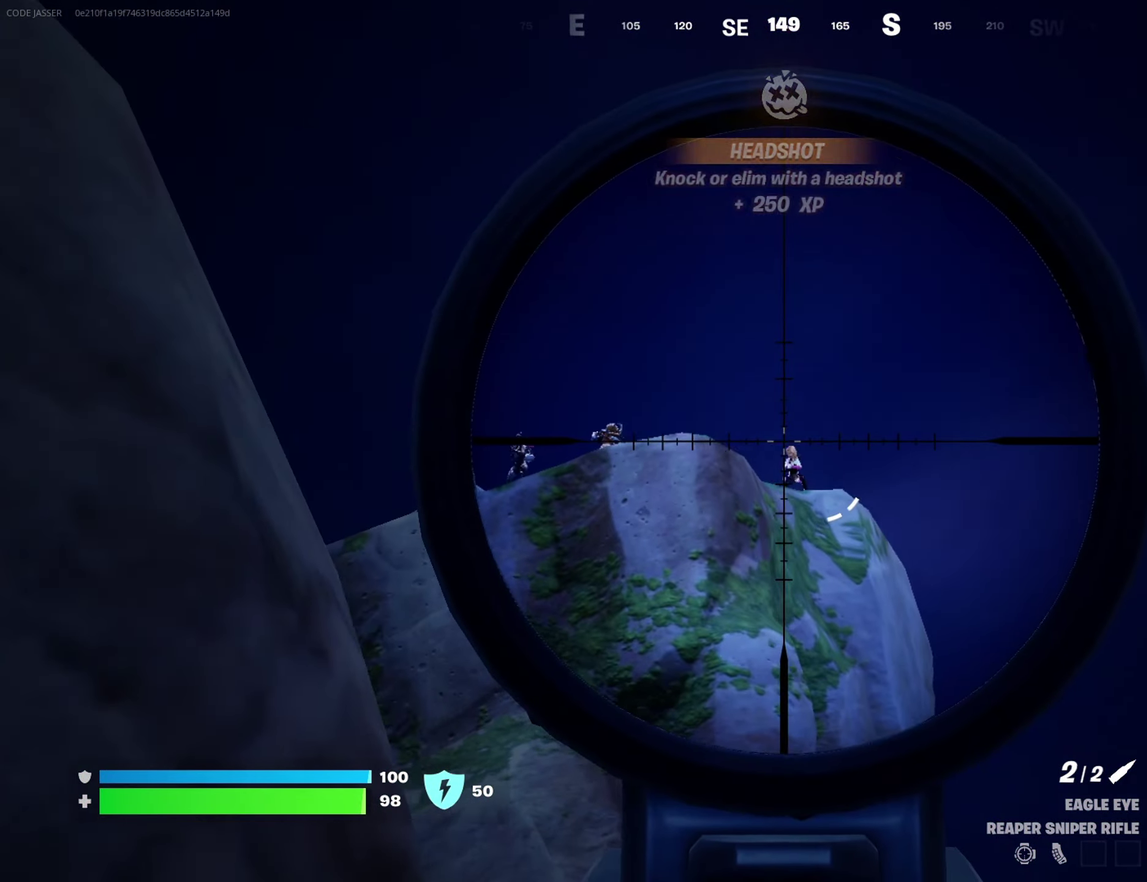
{"dt_ms": 600, "buttons": ["L2"], "left_stick": "left", "right_stick": "left", "events": [[183, "left_stick", "center"], [500, "right_stick", "left"], [550, "left_stick", "left"]]}
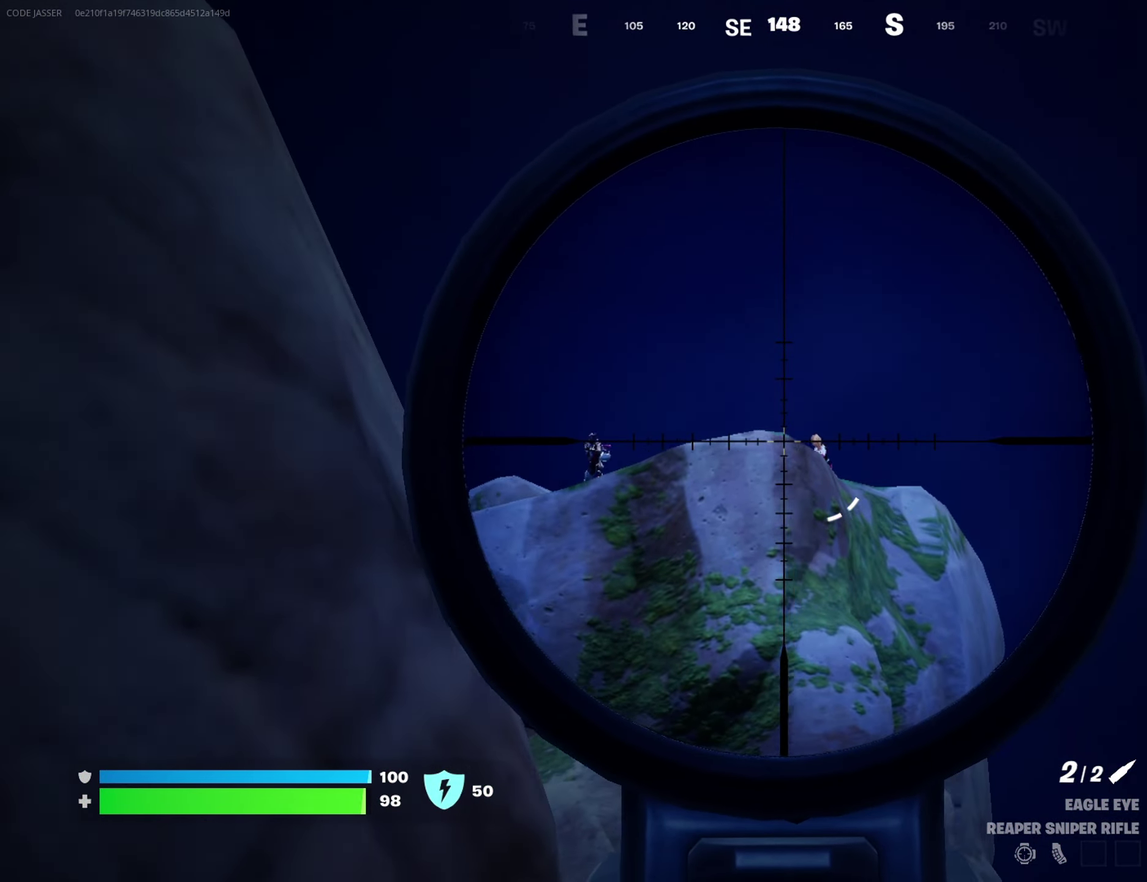
{"dt_ms": 400, "buttons": ["L2"], "left_stick": "up-right", "right_stick": "center", "events": [[117, "left_stick", "up"], [167, "left_stick", "up-right"], [333, "right_stick", "center"]]}
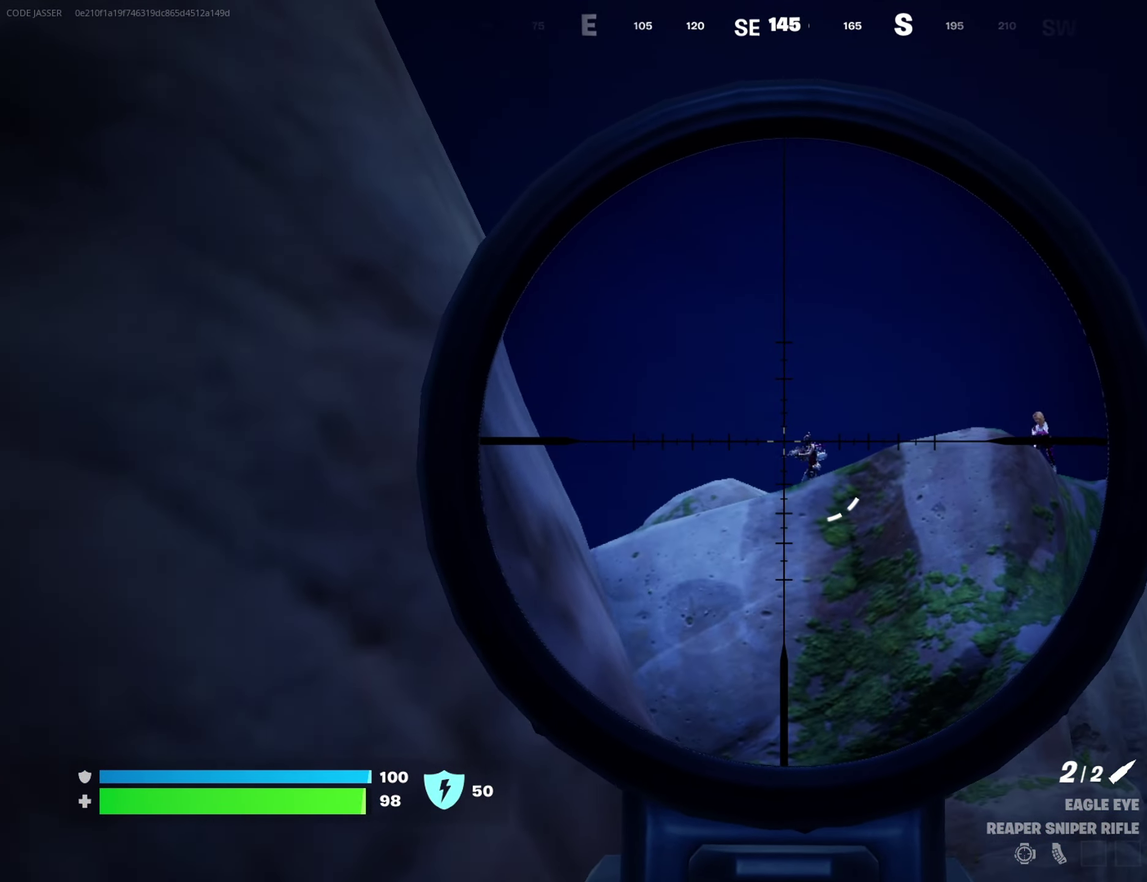
{"dt_ms": 600, "buttons": ["L2"], "left_stick": "down-left", "right_stick": "right", "events": [[50, "left_stick", "center"], [117, "left_stick", "up-right"], [200, "left_stick", "up"], [400, "right_stick", "left"], [450, "left_stick", "up-right"], [483, "right_stick", "right"], [500, "left_stick", "center"], [567, "left_stick", "down-left"]]}